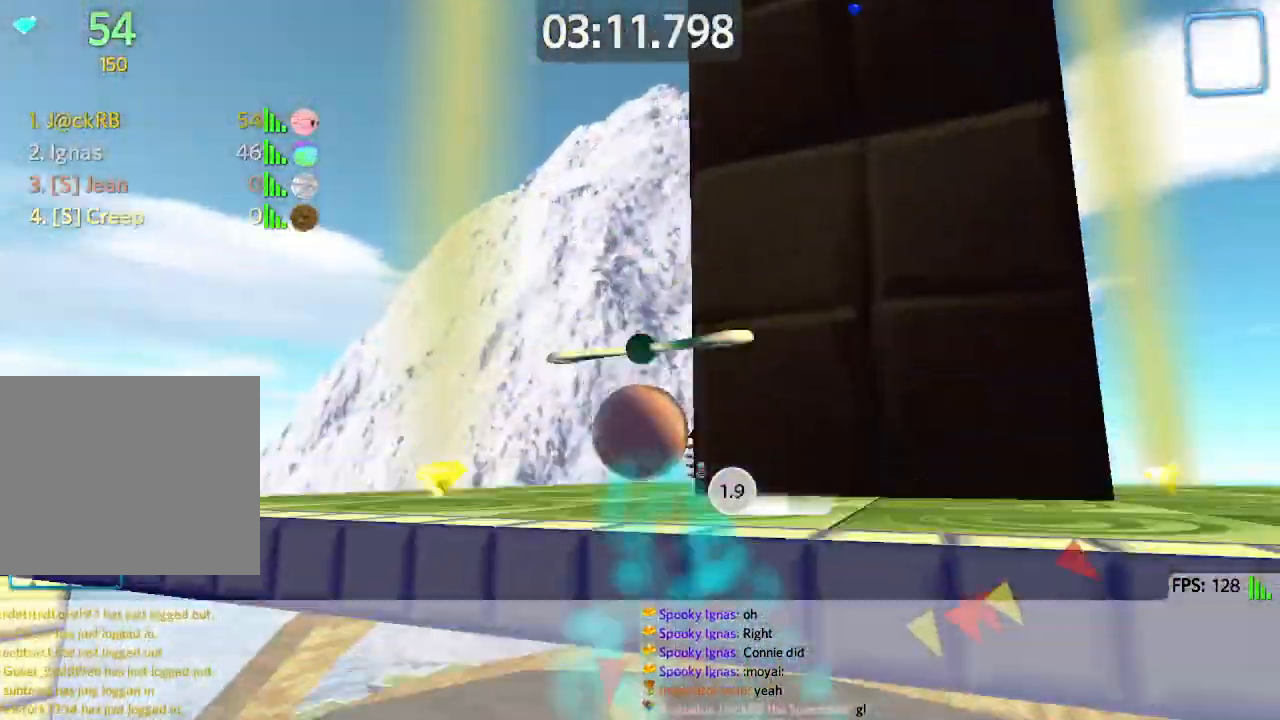
Gameplay with keyboard; each line is a JSON object with the keys held at the frame after it. "events" lists presses ("down") and releases ("up") of "a", "ctrl", "d", "e", "q", "s", "shift", "space" and "w" between this image and that frame as [ms after this image, input, new state], when the widget could be followed in between. No other keys are recorded. Mouse input is not recorded.
{"keys": ["d", "w"], "events": [[150, "s", "up"], [417, "w", "down"]]}
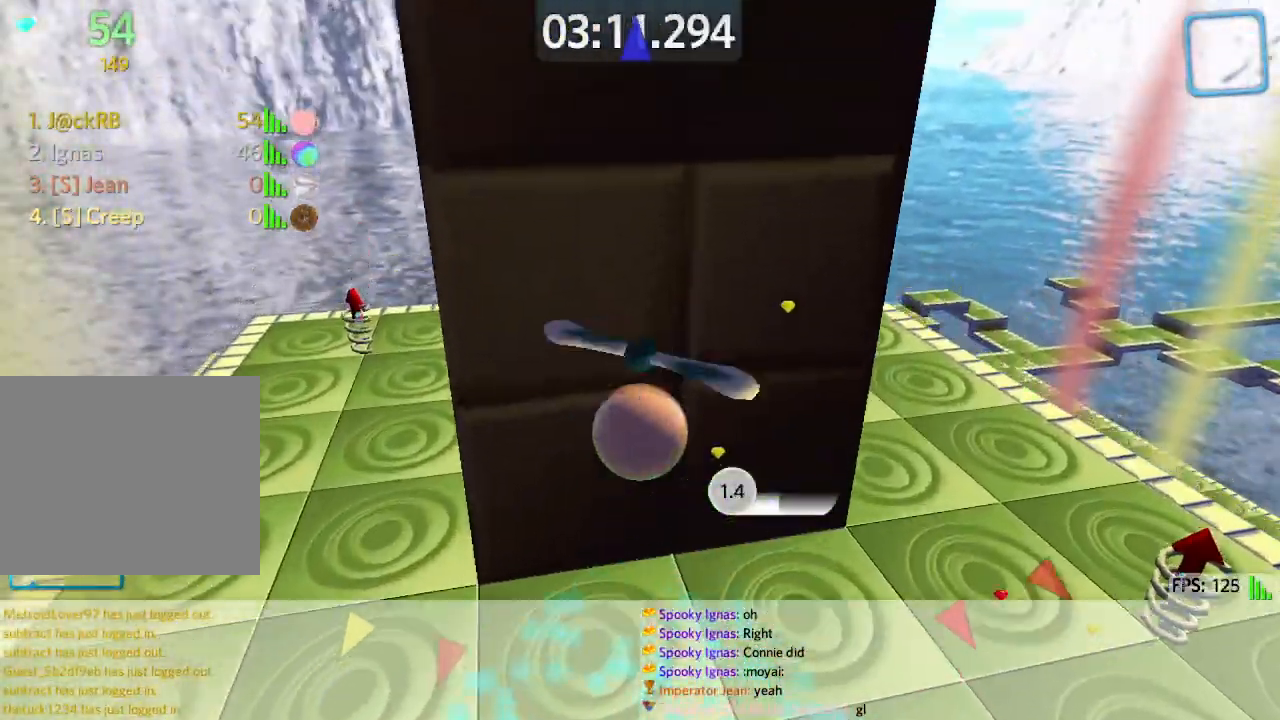
{"keys": ["s"], "events": [[50, "w", "up"], [133, "s", "down"], [500, "d", "up"]]}
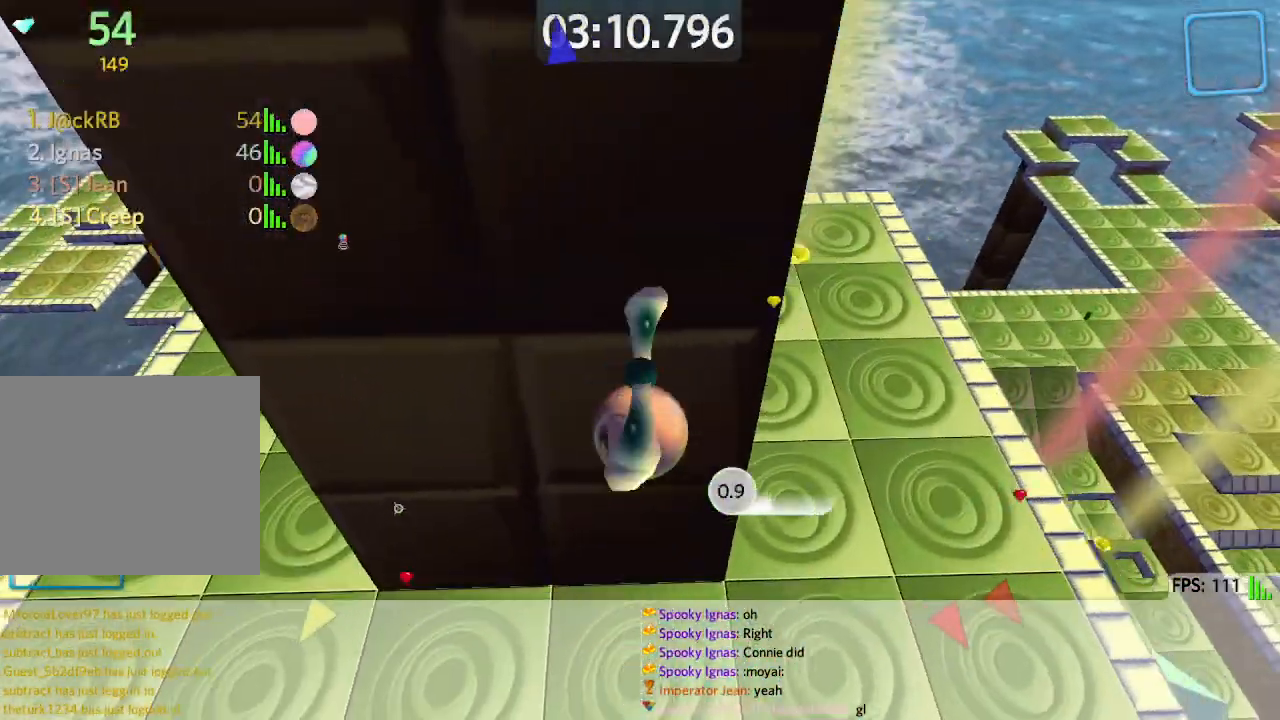
{"keys": ["w"], "events": [[50, "q", "down"], [67, "a", "down"], [133, "q", "up"], [200, "s", "up"], [317, "w", "down"], [383, "a", "up"]]}
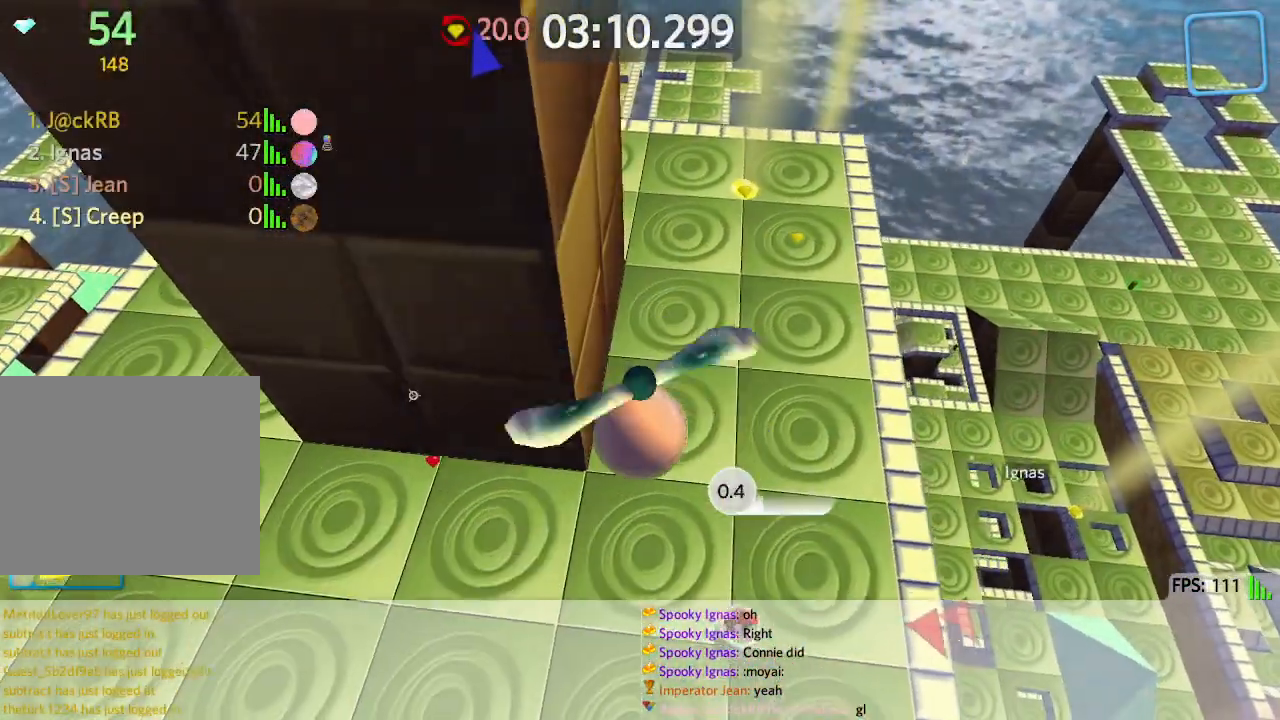
{"keys": ["w"], "events": [[83, "a", "down"], [100, "w", "up"], [183, "q", "down"], [217, "a", "up"], [250, "q", "up"], [483, "w", "down"]]}
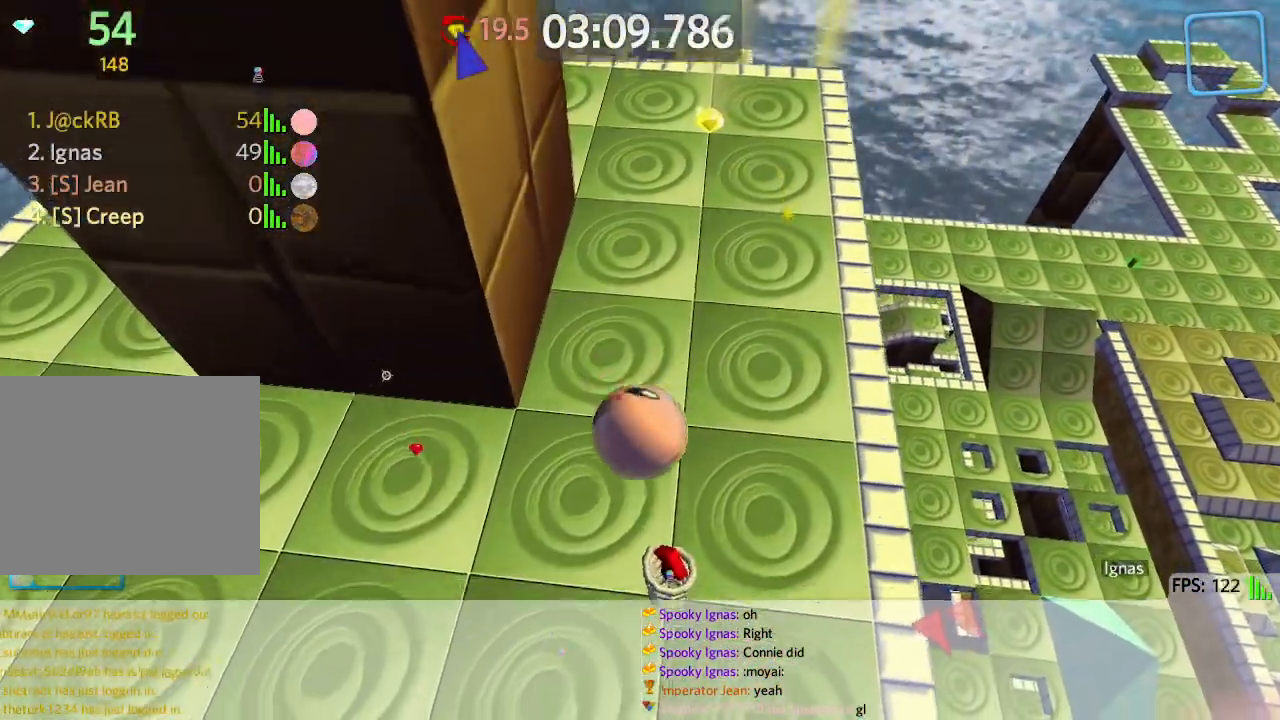
{"keys": ["a", "w"], "events": [[67, "a", "down"]]}
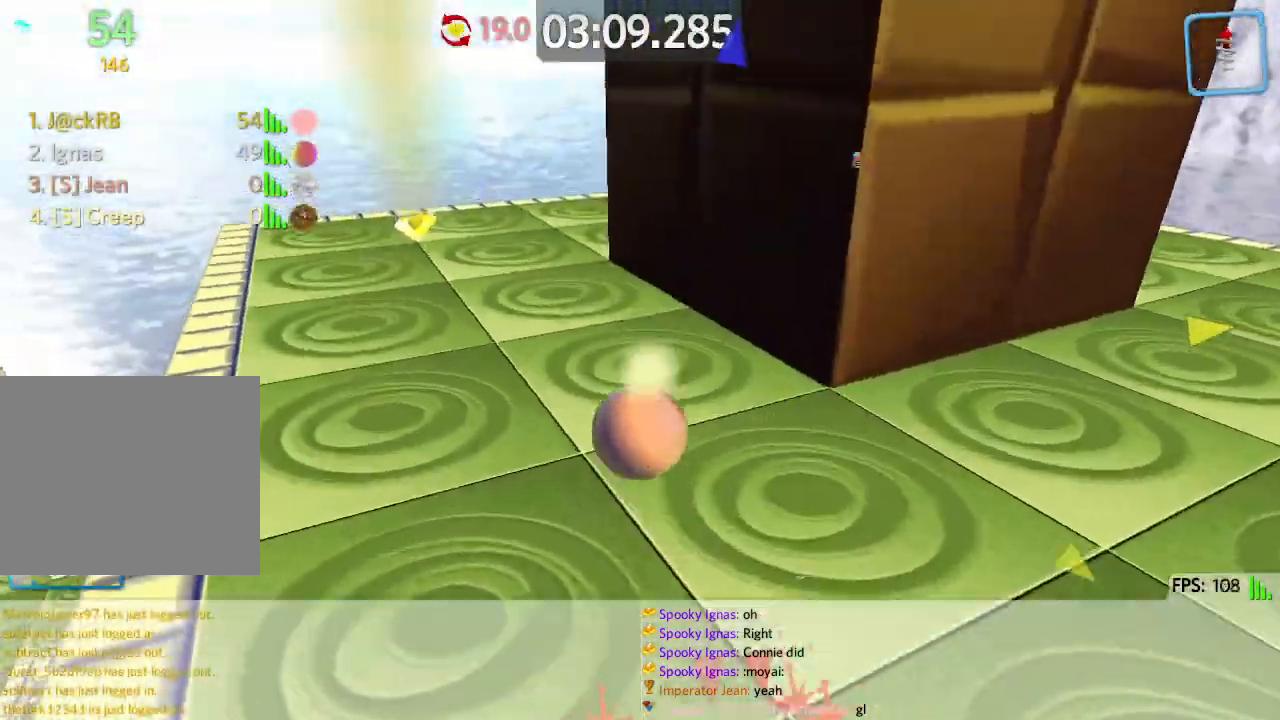
{"keys": ["d", "s"], "events": [[367, "s", "down"], [383, "w", "up"], [433, "a", "up"], [450, "d", "down"]]}
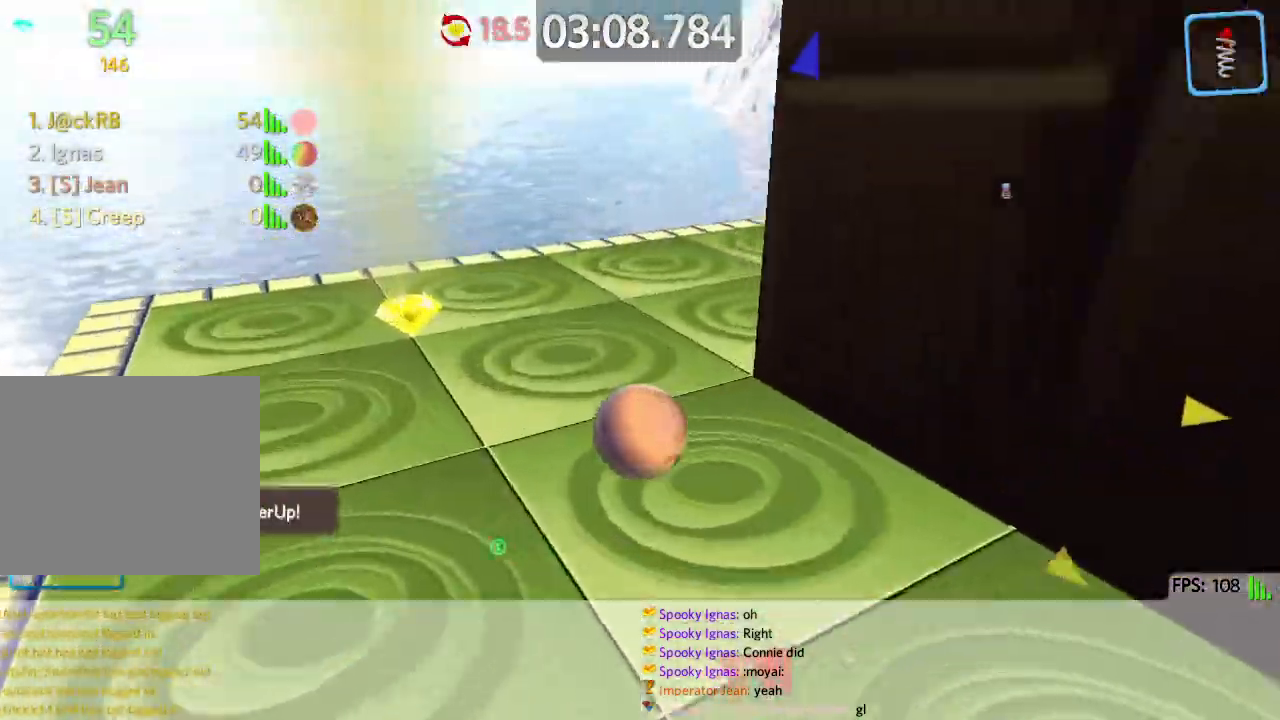
{"keys": ["d", "w"], "events": [[17, "s", "up"], [117, "w", "down"], [300, "d", "up"], [333, "d", "down"]]}
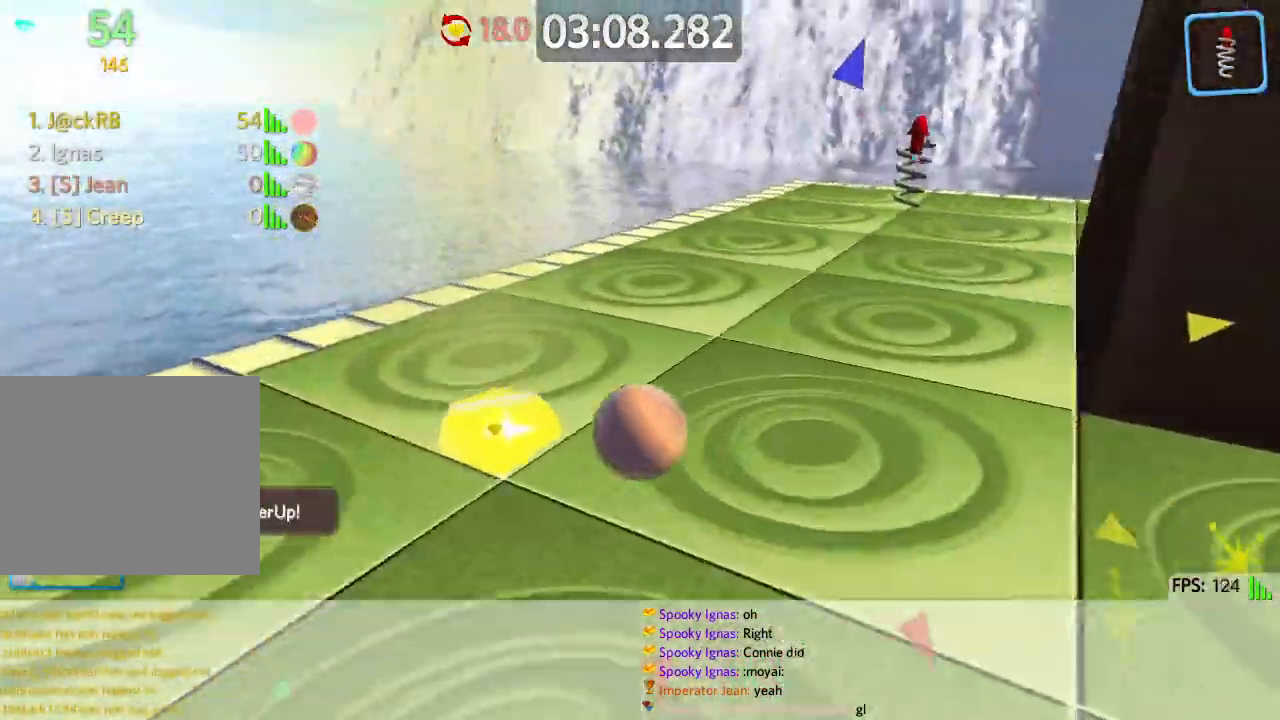
{"keys": ["d", "w"], "events": []}
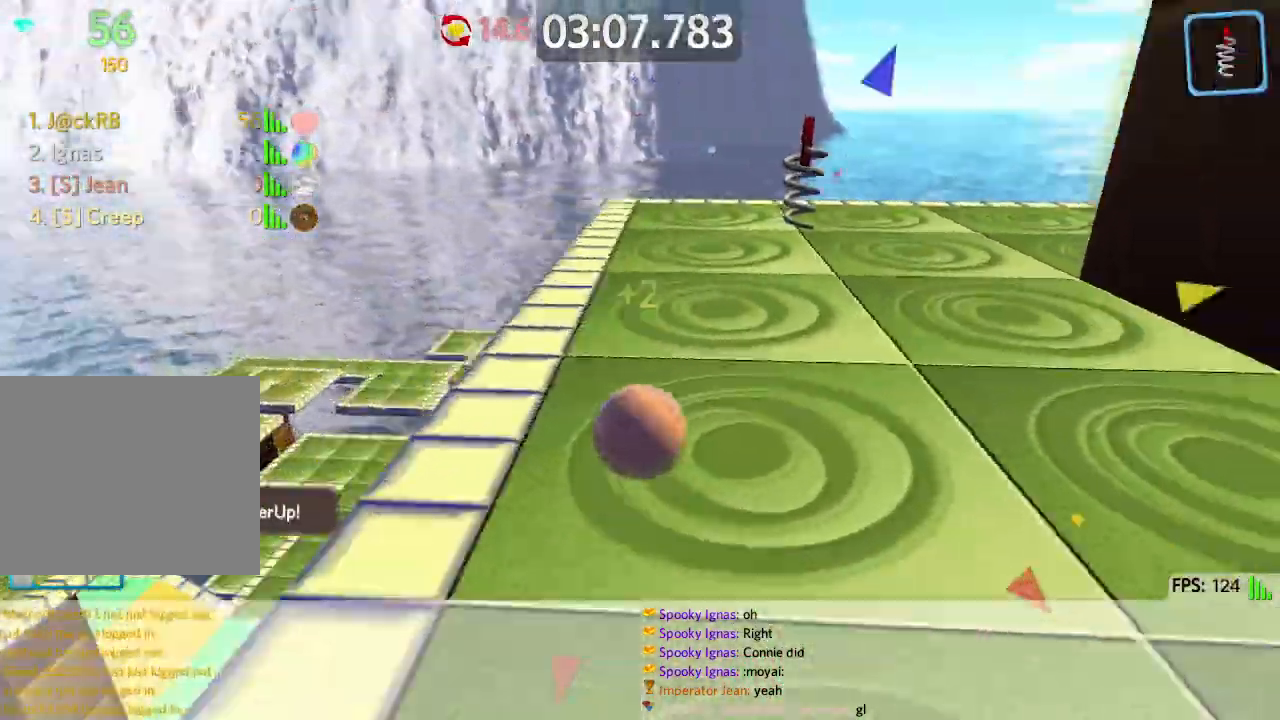
{"keys": ["d", "w"], "events": []}
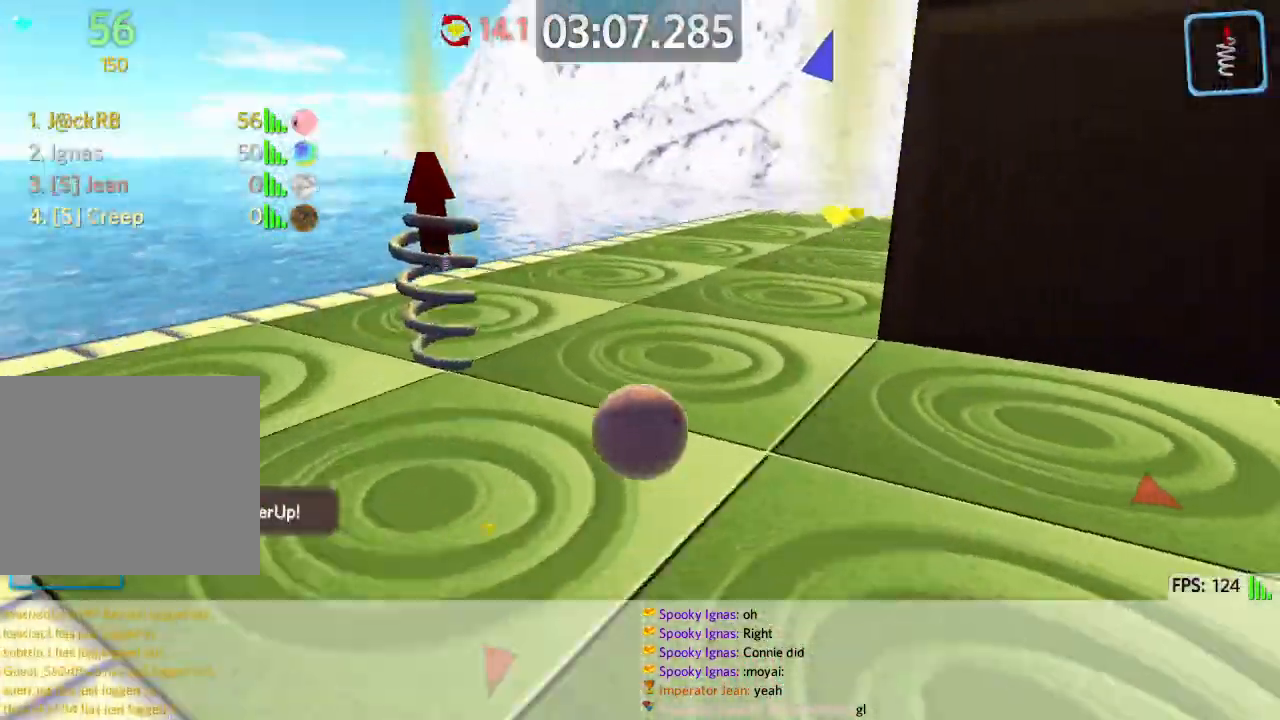
{"keys": ["d", "w"], "events": []}
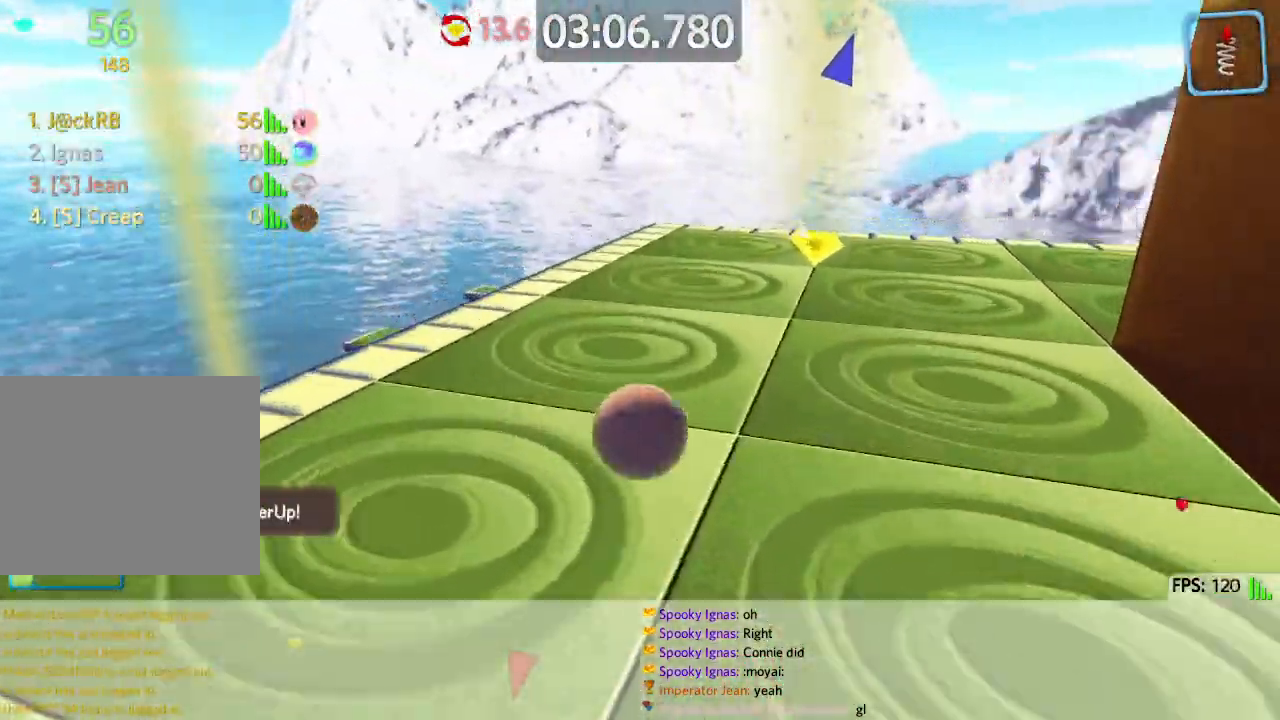
{"keys": ["d", "w"], "events": [[83, "w", "up"], [217, "w", "down"]]}
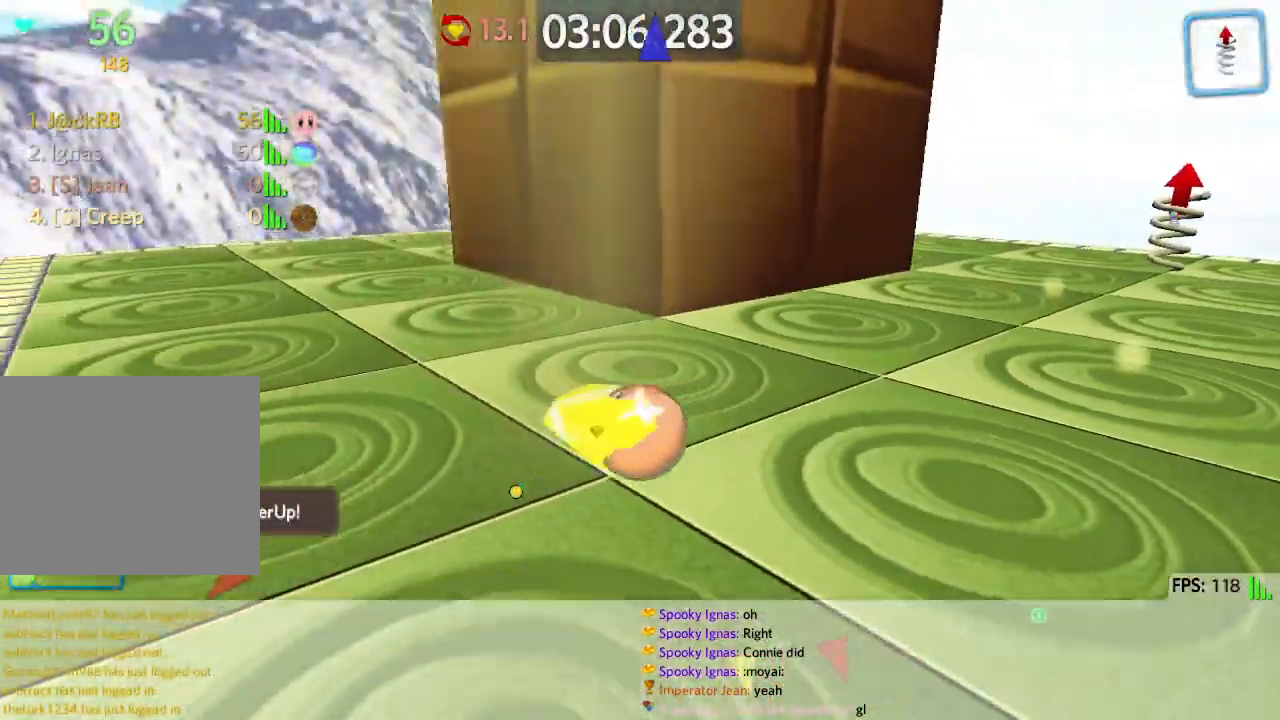
{"keys": ["d", "w"], "events": [[267, "space", "down"], [367, "space", "up"]]}
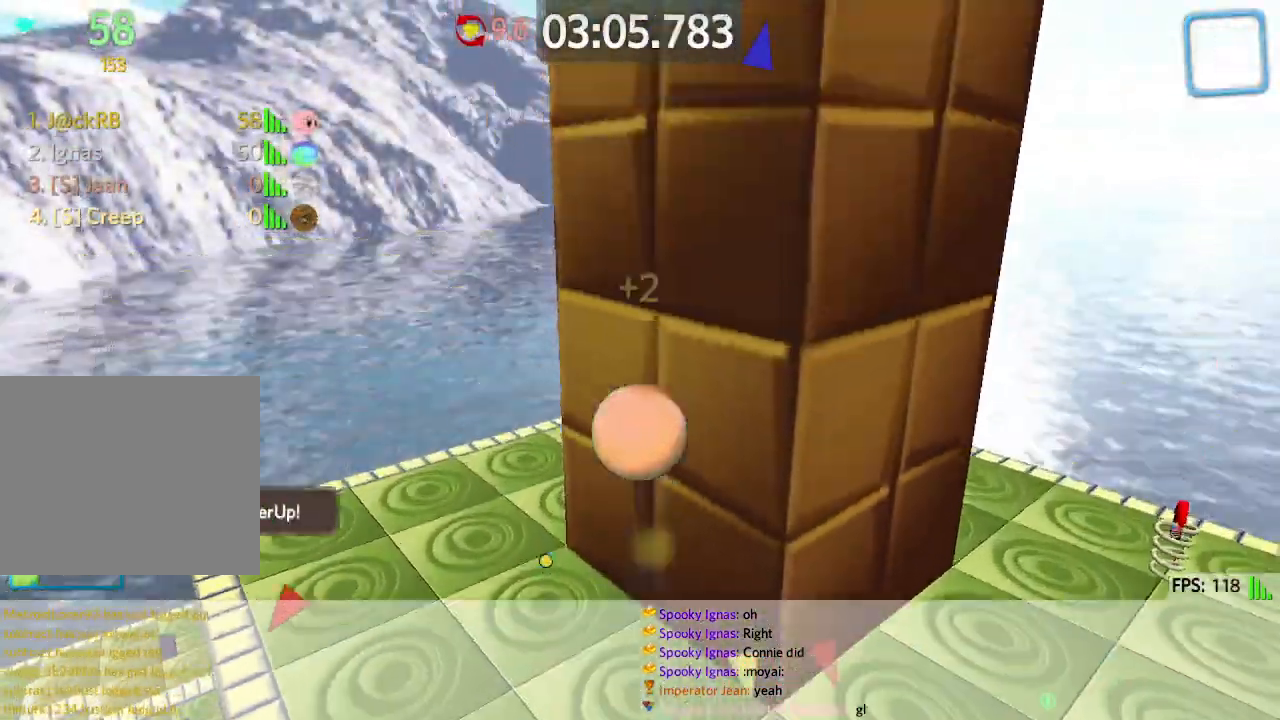
{"keys": ["d", "w"], "events": []}
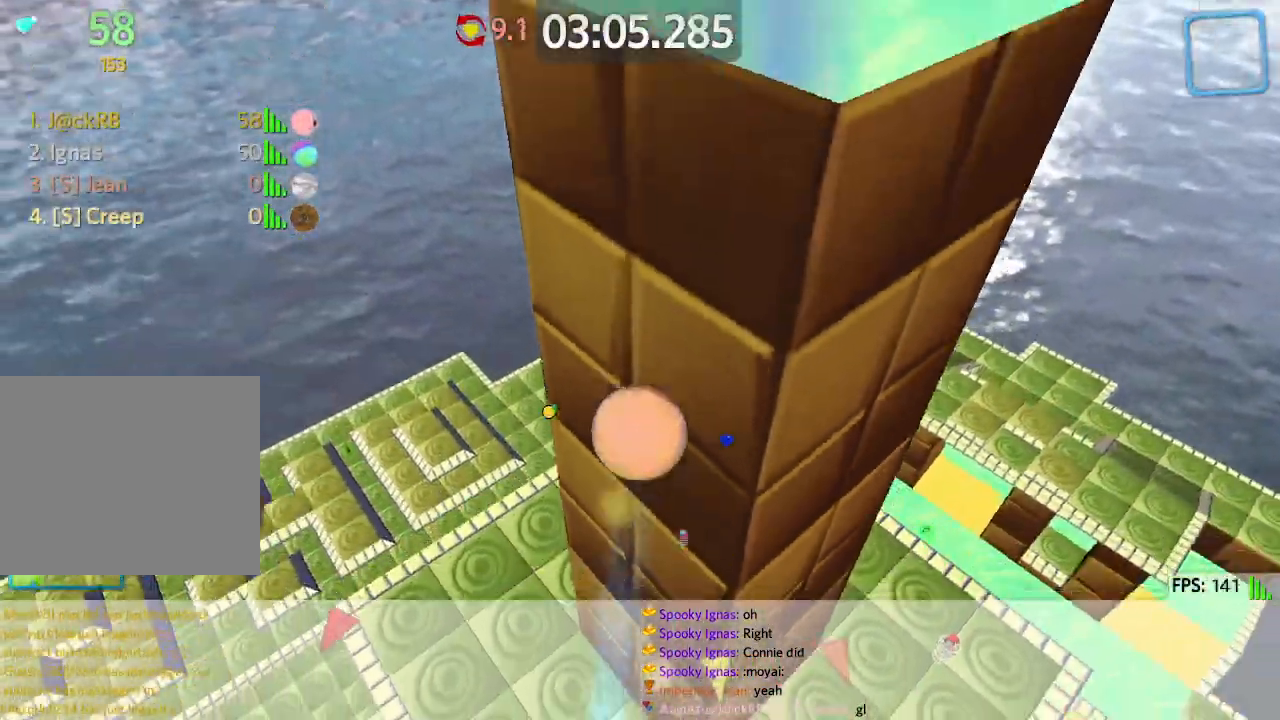
{"keys": ["a"], "events": [[233, "d", "up"], [283, "a", "down"], [300, "w", "up"]]}
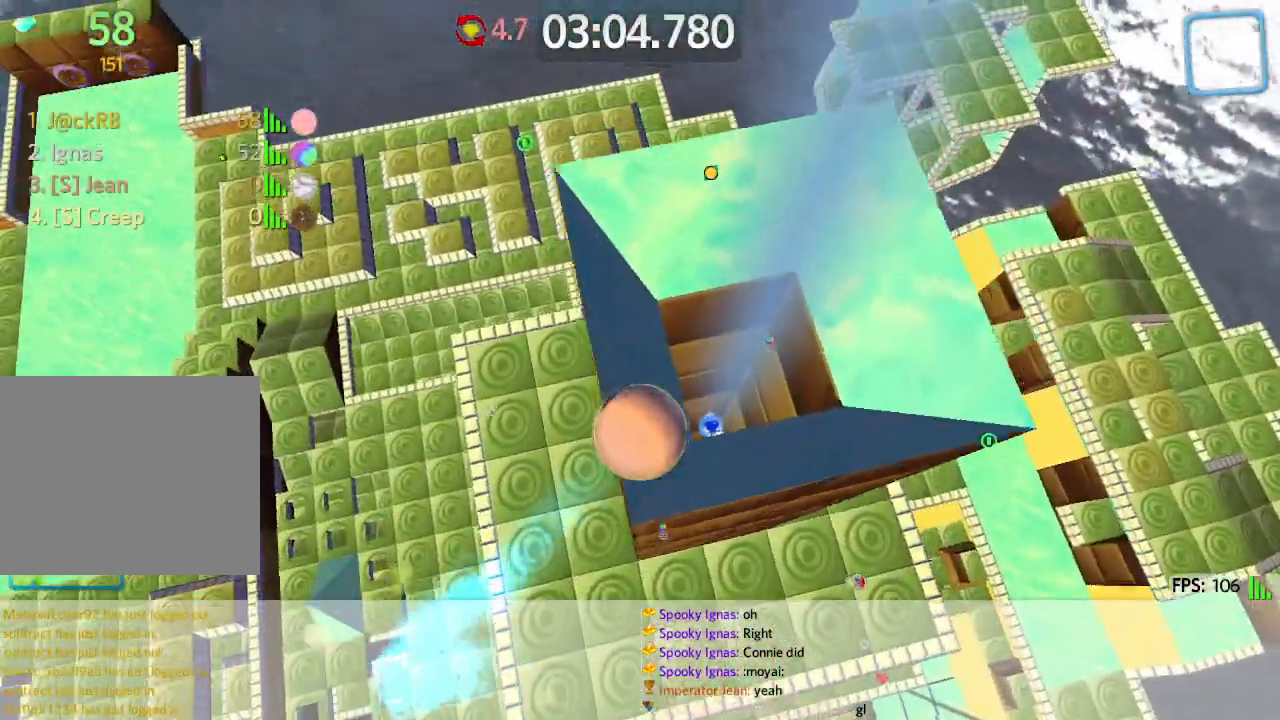
{"keys": ["a", "s"], "events": [[367, "a", "up"], [400, "s", "down"], [467, "a", "down"]]}
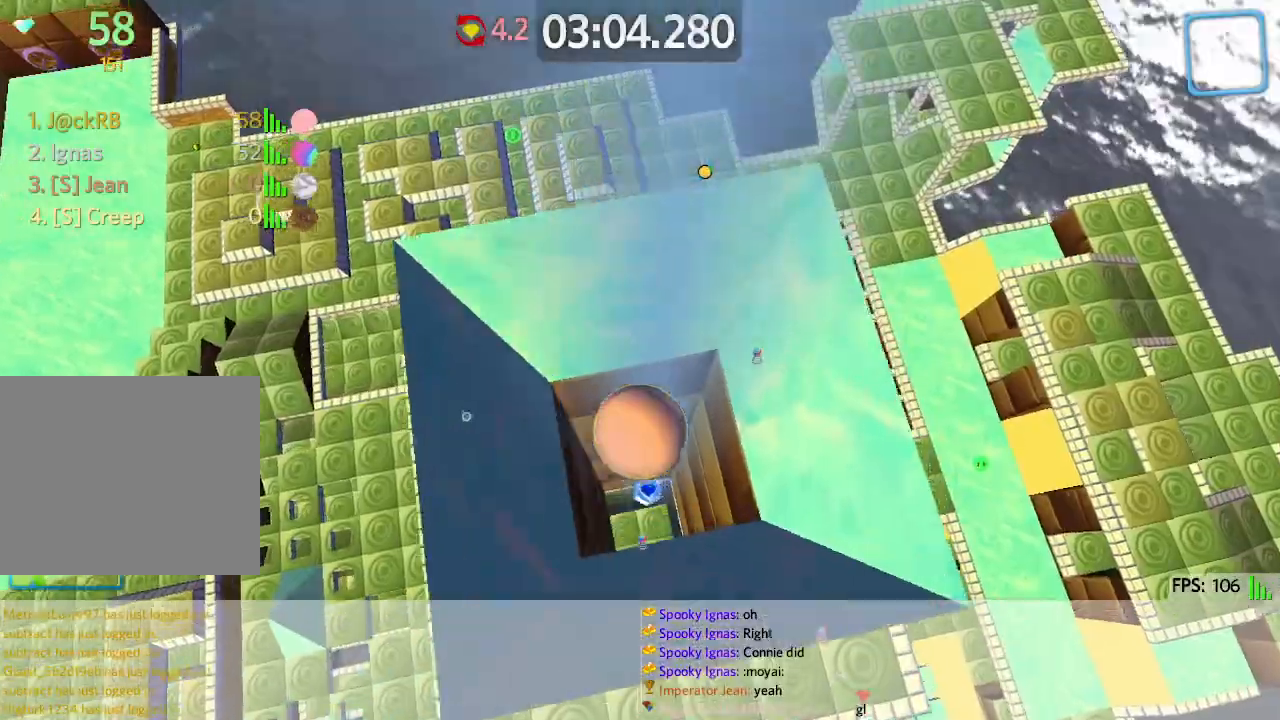
{"keys": ["a", "s"], "events": []}
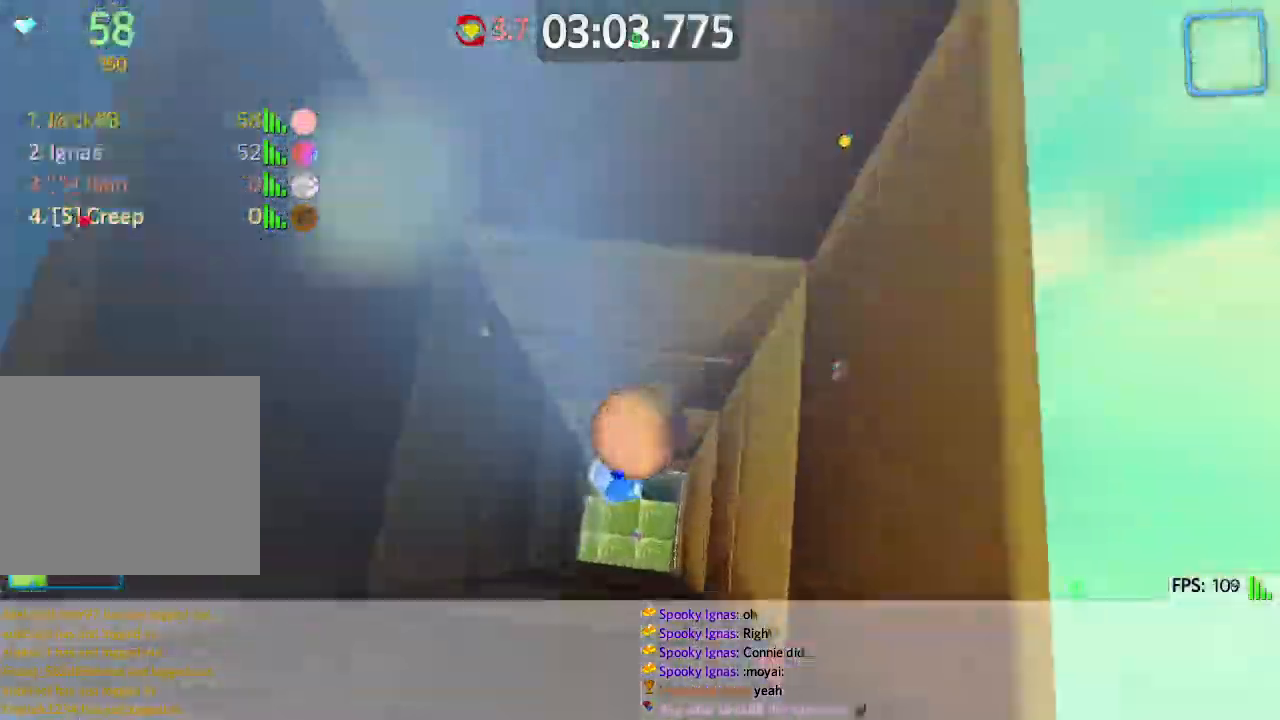
{"keys": ["w"], "events": [[83, "a", "up"], [100, "d", "down"], [133, "s", "up"], [233, "w", "down"], [267, "d", "up"]]}
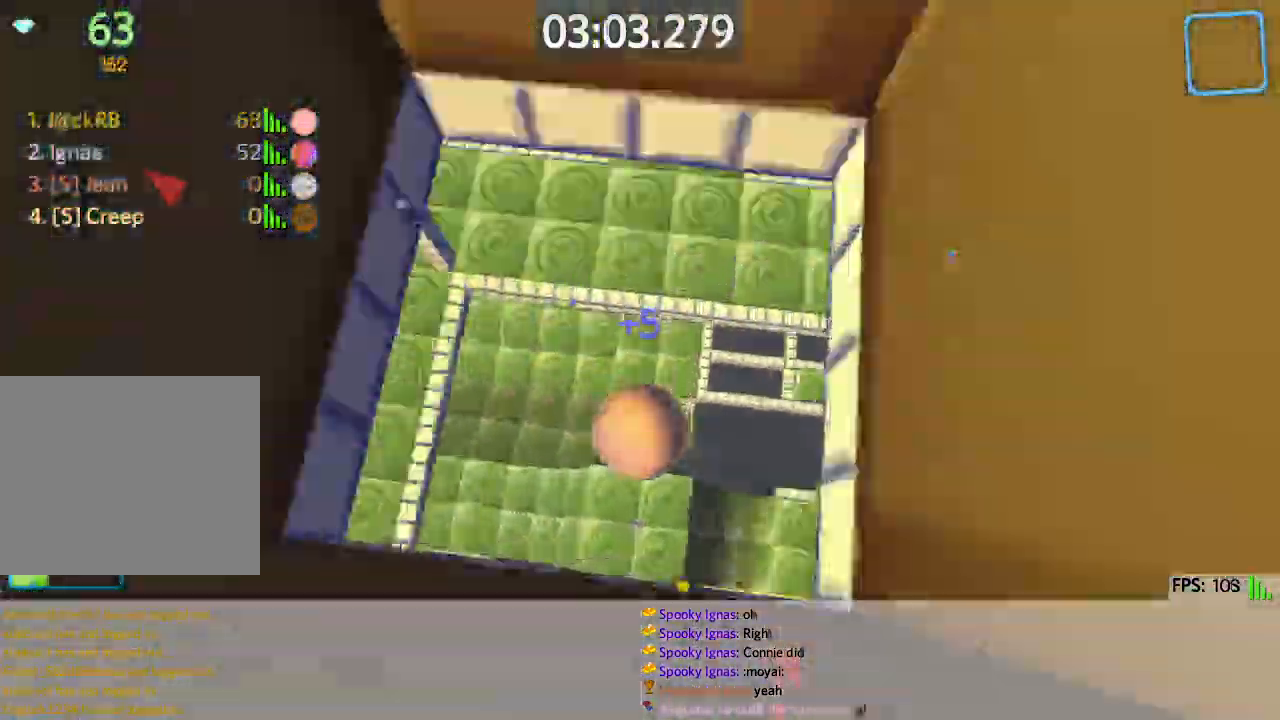
{"keys": ["a"], "events": [[83, "d", "down"], [133, "w", "up"], [233, "d", "up"], [283, "a", "down"]]}
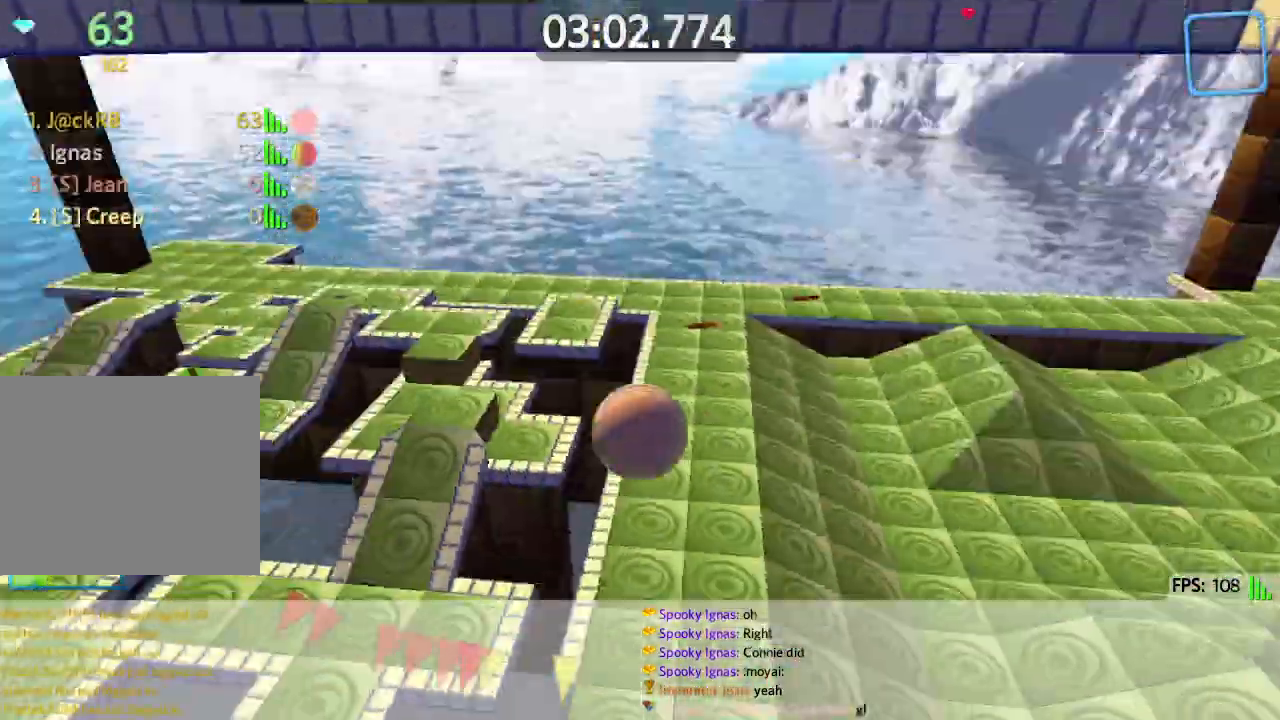
{"keys": ["d"]}
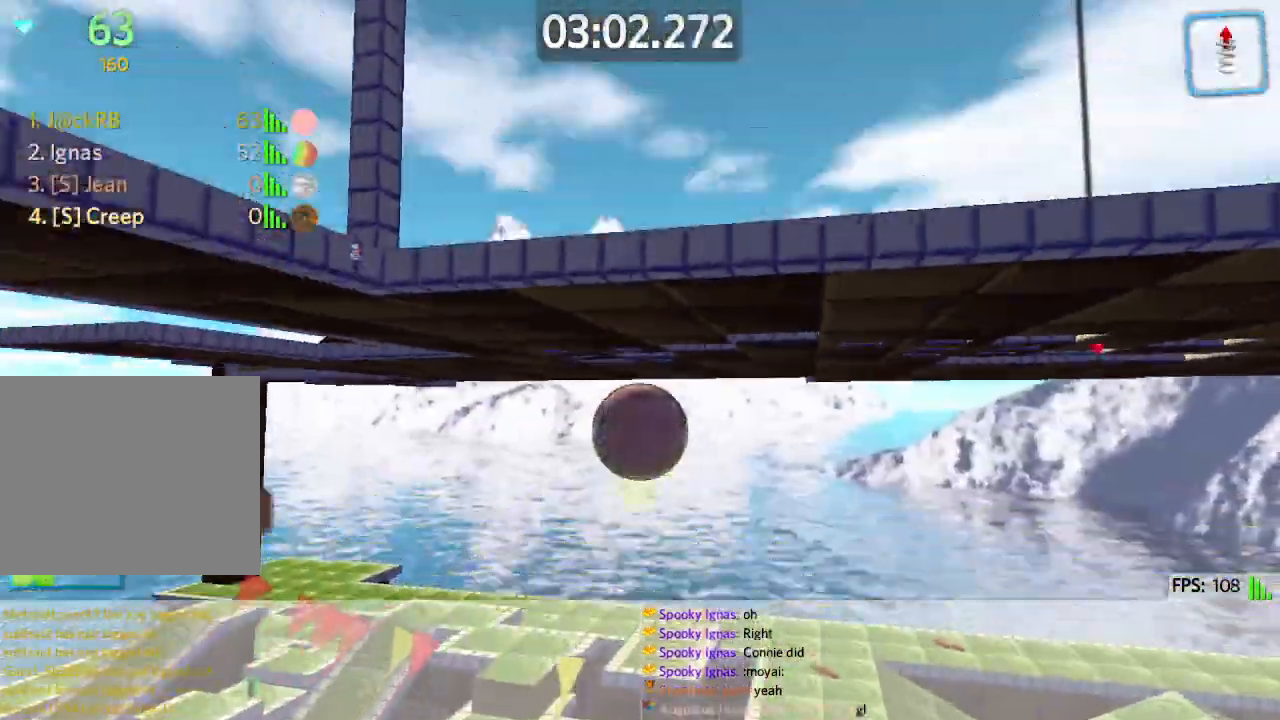
{"keys": ["w"], "events": [[183, "w", "down"], [283, "d", "up"]]}
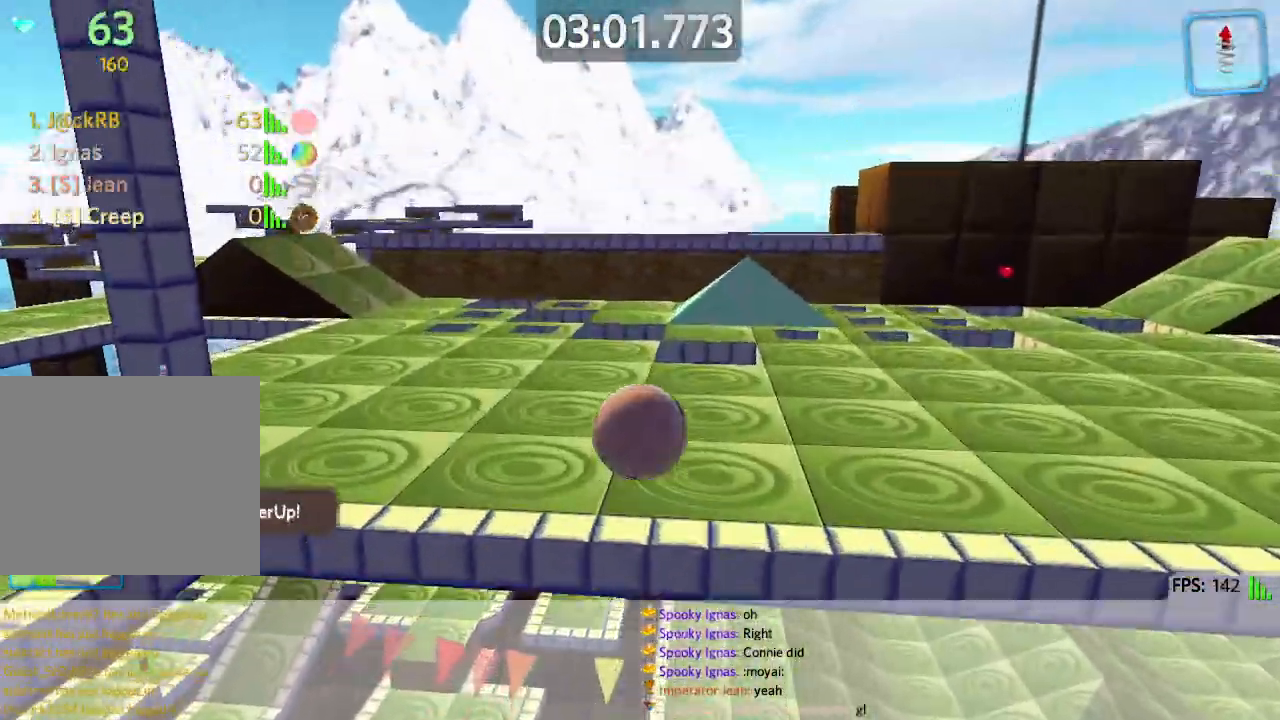
{"keys": ["d", "w"], "events": [[183, "d", "down"]]}
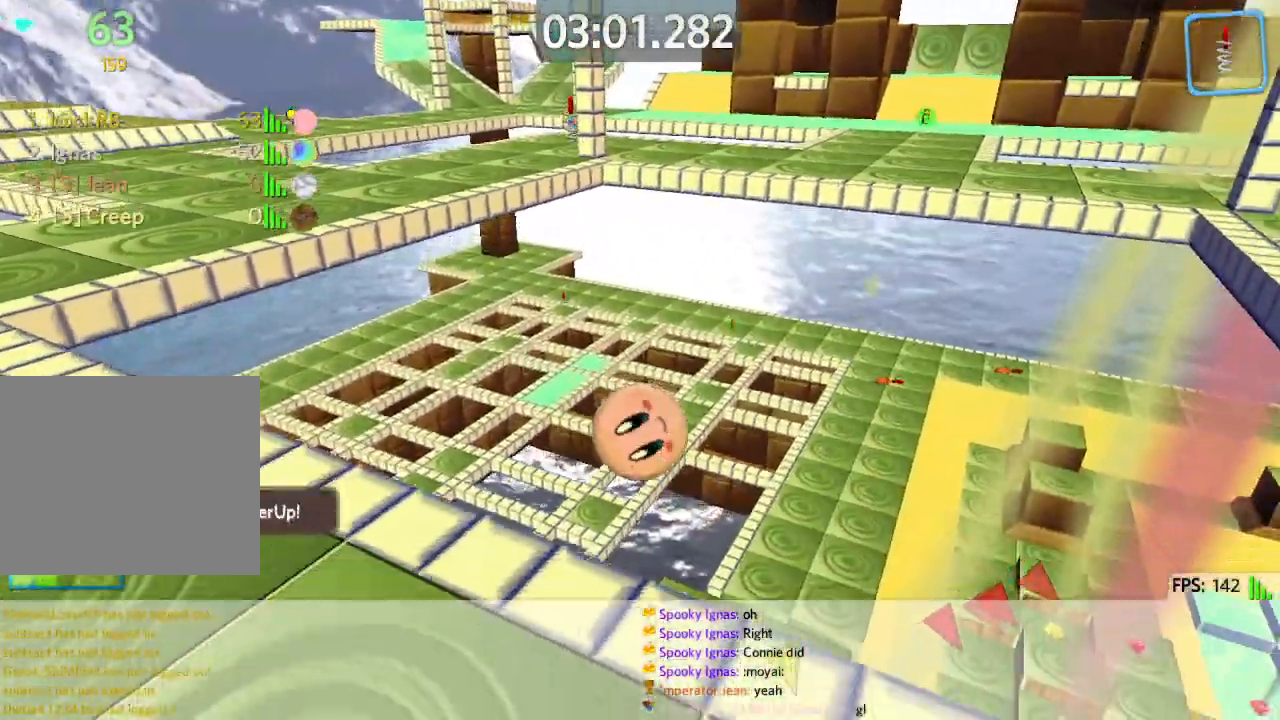
{"keys": ["d", "w"], "events": []}
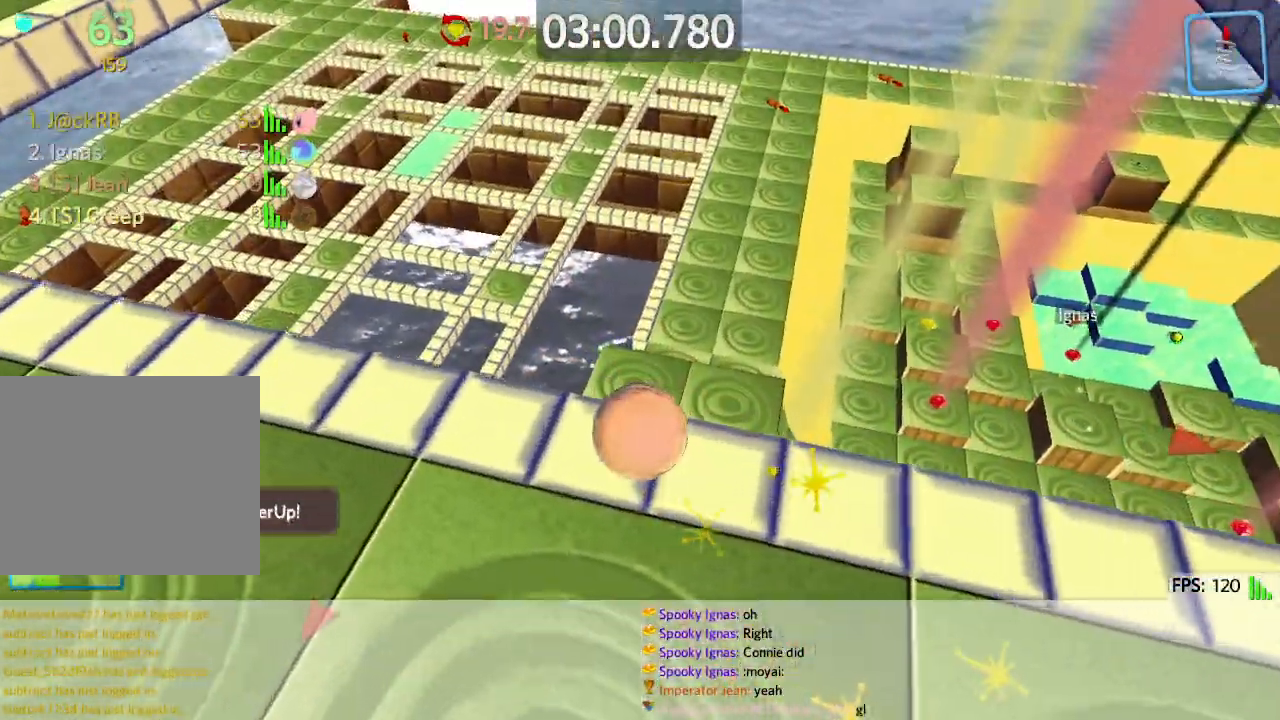
{"keys": ["d", "w"], "events": []}
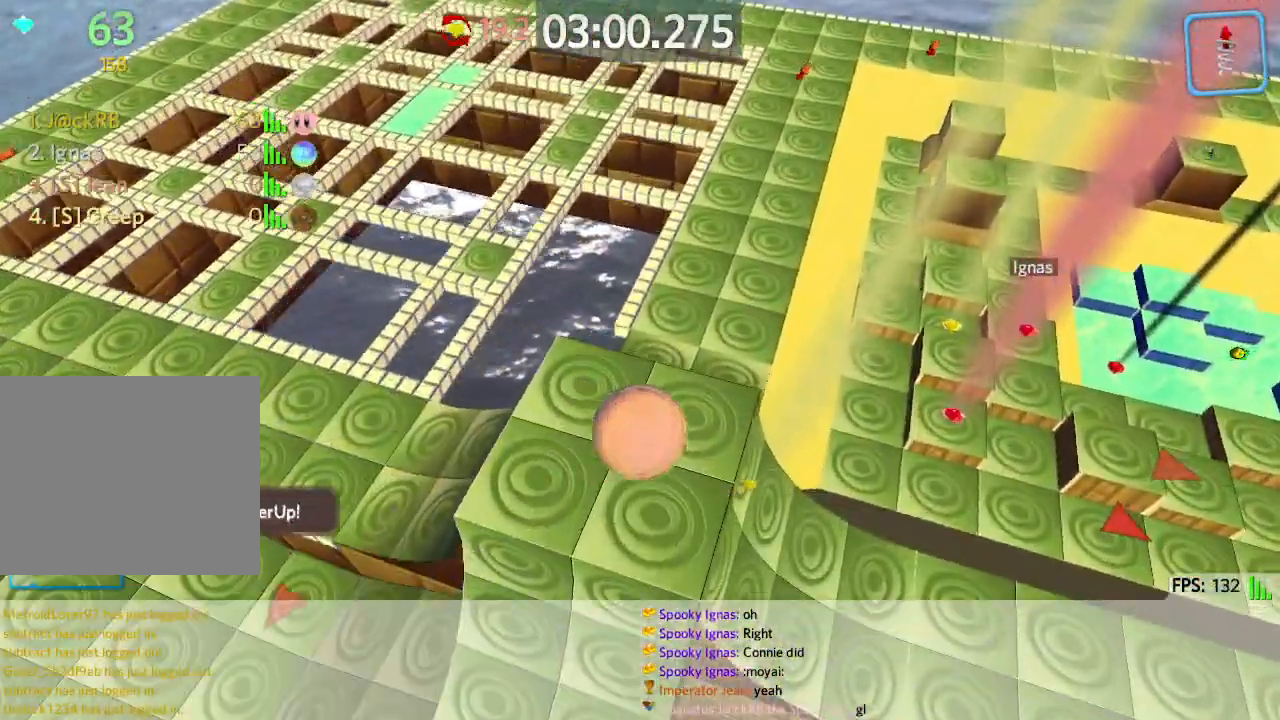
{"keys": ["a", "w"], "events": [[167, "d", "up"], [233, "a", "down"]]}
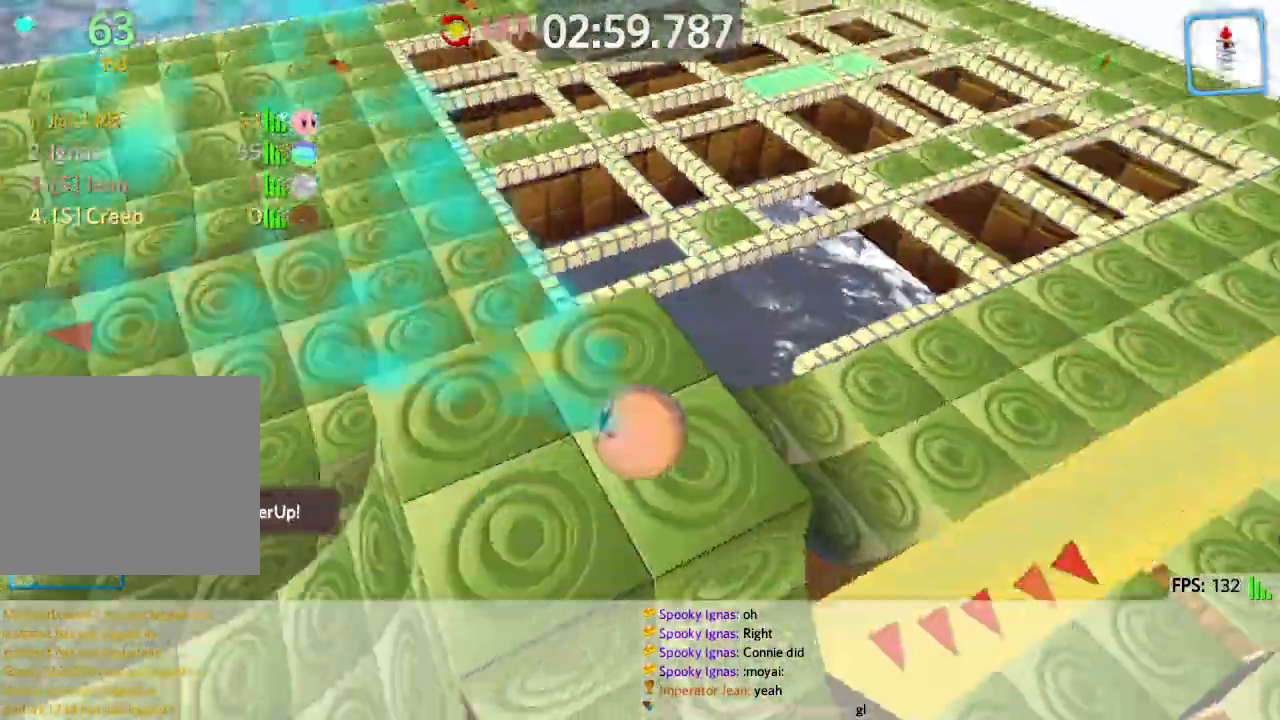
{"keys": ["a", "w"], "events": []}